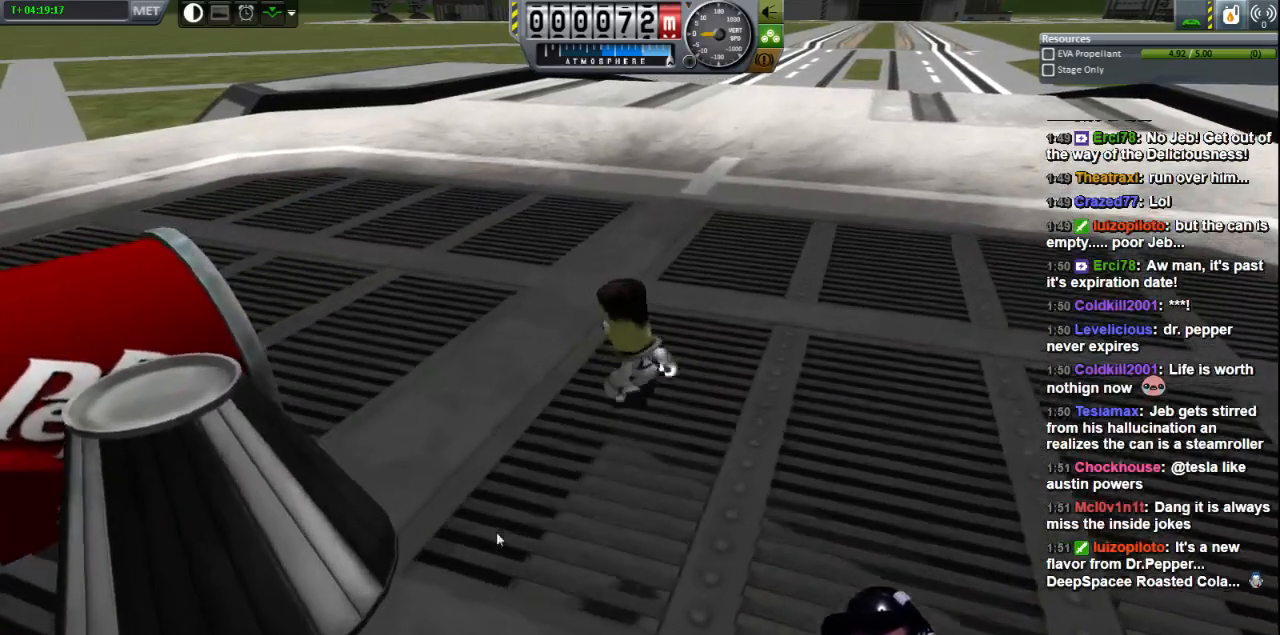
Gameplay with keyboard; each line is a JSON object with the keys held at the frame after it. "events" lists presses ("down") and releases ("up") of "a", "d", "e", "h", "i", "j", "k", "l", "n", "q", "s" and "w" between this image and that frame as [ms after this image, input, new state], when the widget could be followed in between. No other keys are recorded. Mouse input is not recorded.
{"keys": ["a", "s"], "events": [[80, "w", "up"], [120, "w", "down"], [360, "w", "up"], [440, "s", "down"]]}
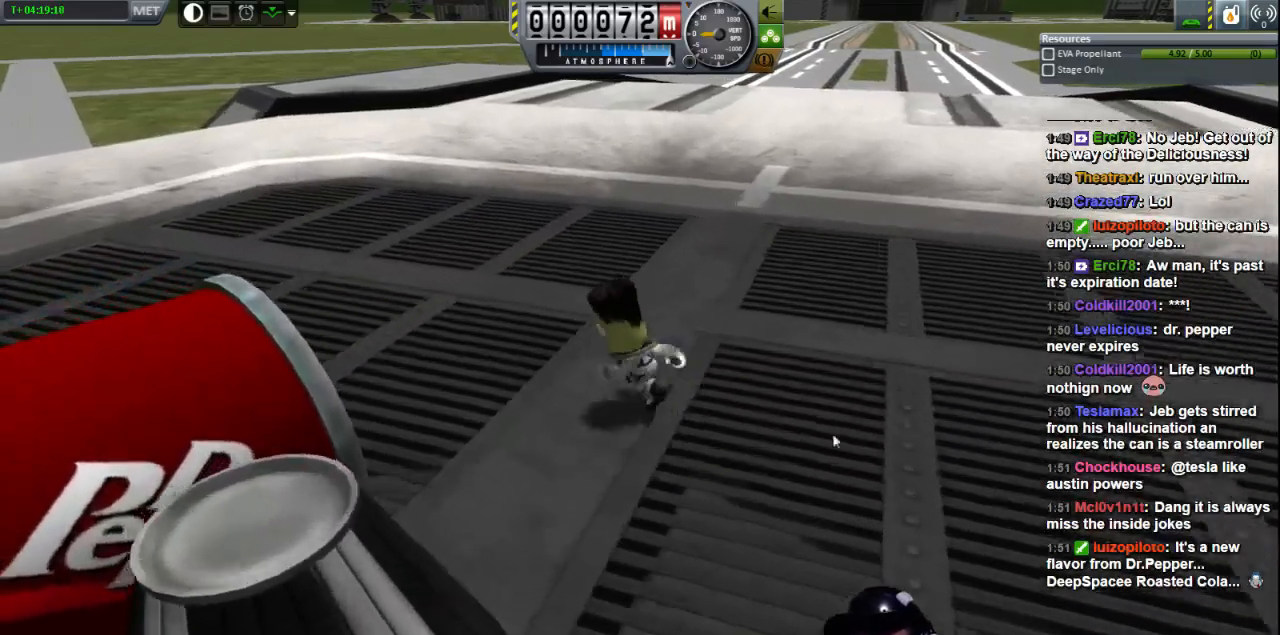
{"keys": ["s"], "events": [[280, "a", "up"], [280, "d", "down"], [360, "d", "up"]]}
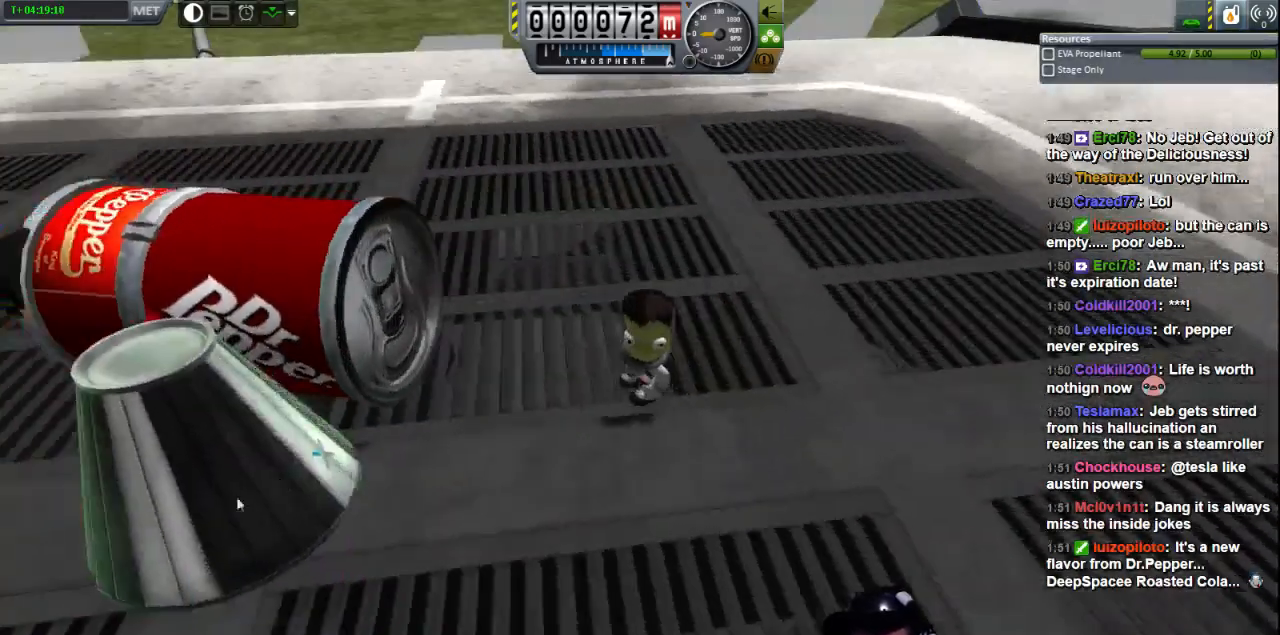
{"keys": ["a"], "events": [[120, "s", "up"], [400, "a", "down"]]}
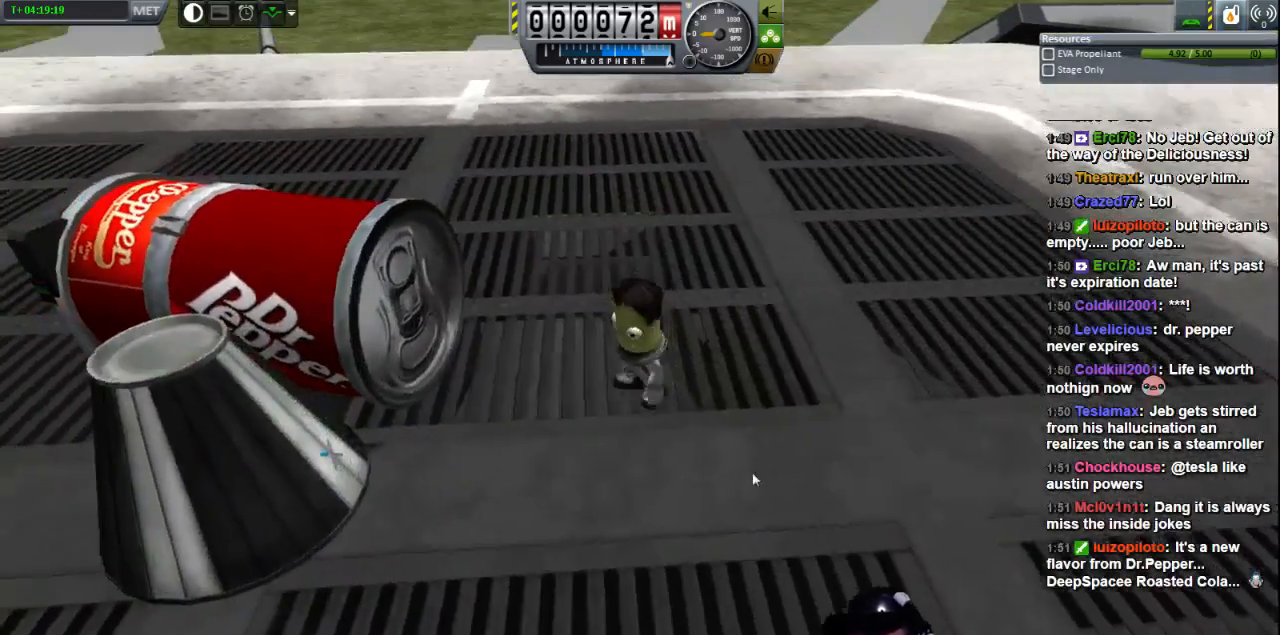
{"keys": ["d", "w"], "events": [[40, "s", "down"], [240, "s", "up"], [320, "w", "down"], [400, "a", "up"], [520, "d", "down"]]}
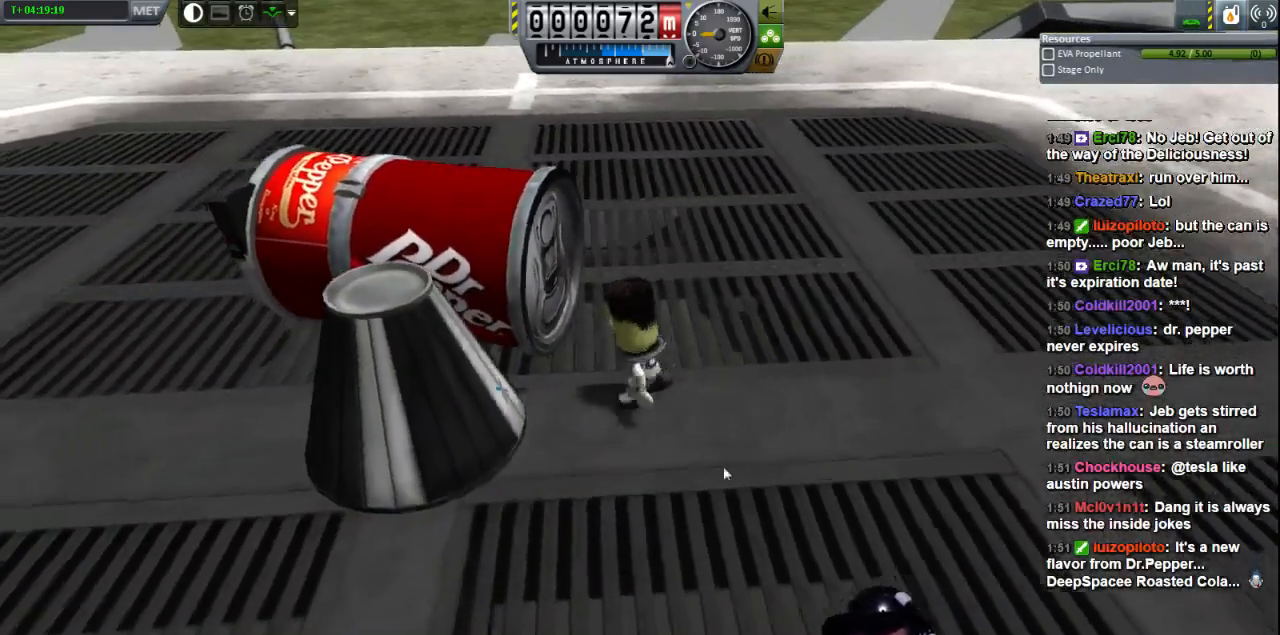
{"keys": ["d", "w"], "events": []}
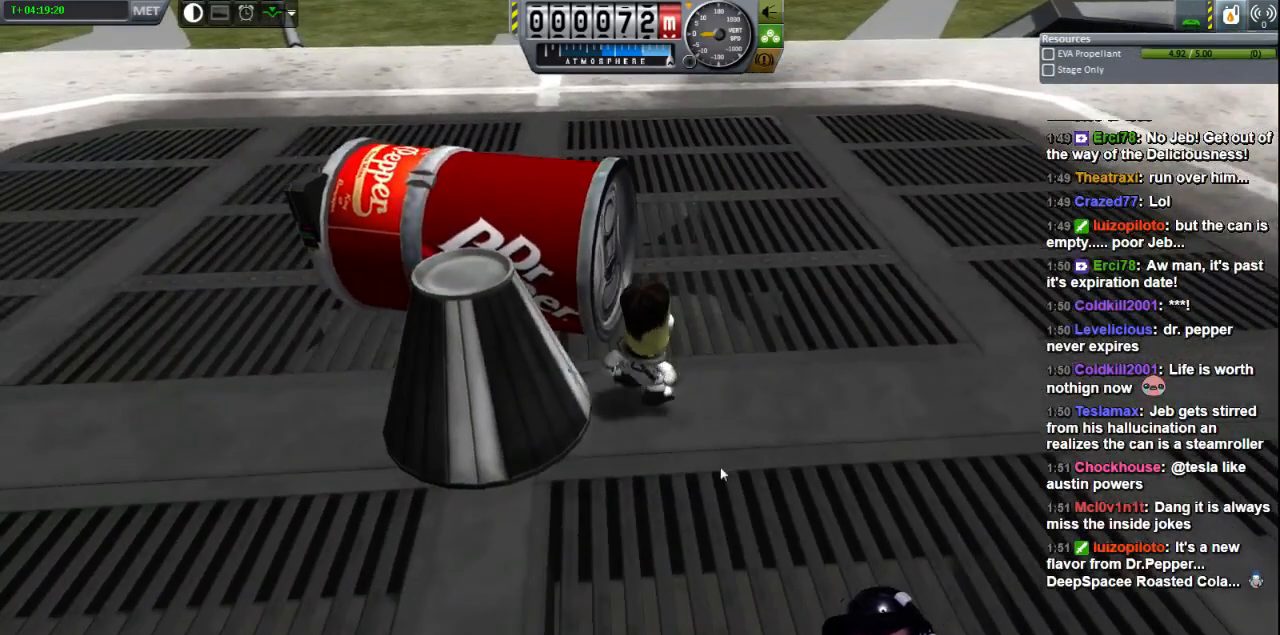
{"keys": [], "events": [[80, "d", "up"], [80, "w", "up"]]}